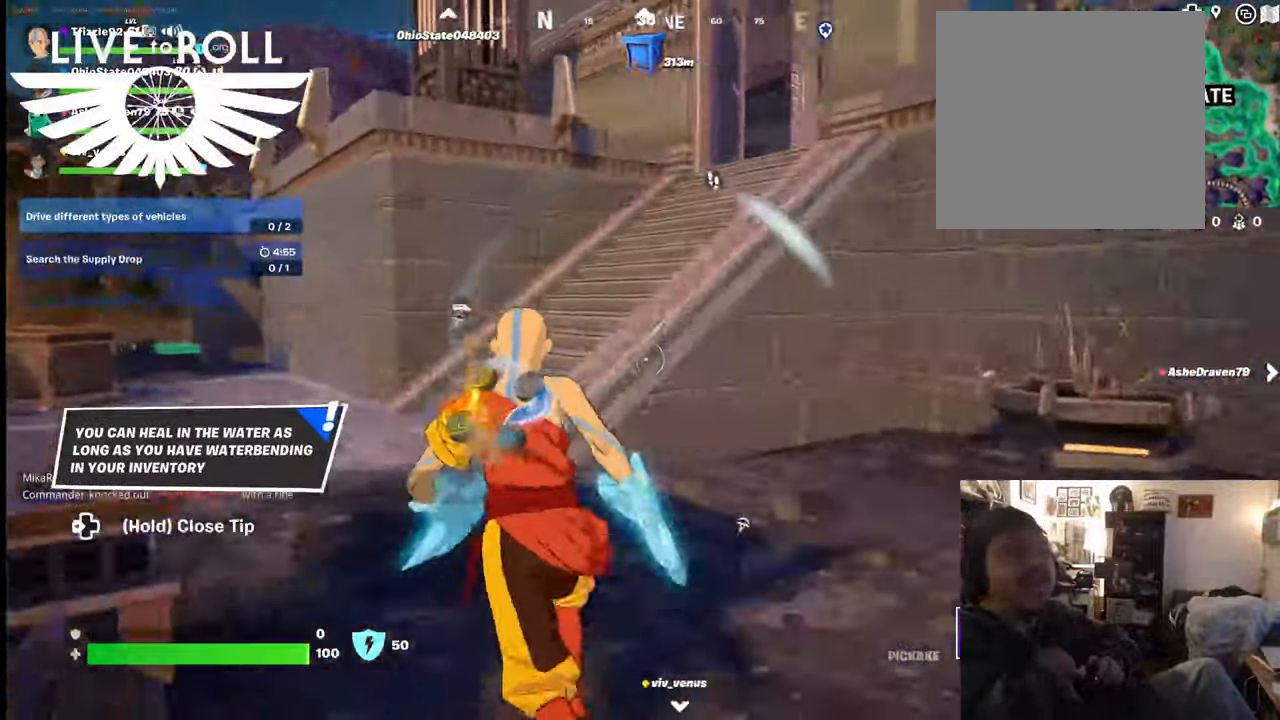
Gameplay with a controller (Xbox layout); each line is a JSON object with the inputs held at the frame after it. "events" lists button and stick changes between this image and that frame as [ms after this image, input, new state], when the widget could be followed in between.
{"buttons": [], "left_stick": "up-left", "right_stick": "right", "events": [[134, "right_stick", "right"]]}
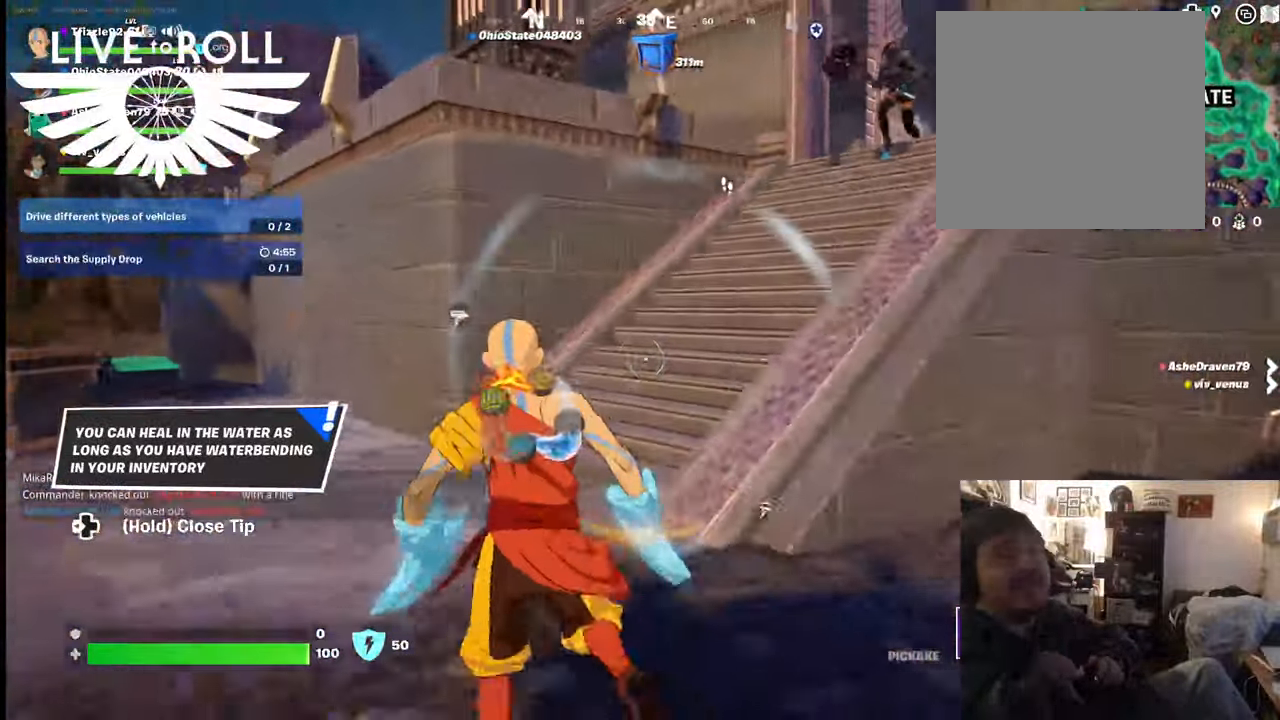
{"buttons": [], "left_stick": "up-left", "right_stick": "right", "events": []}
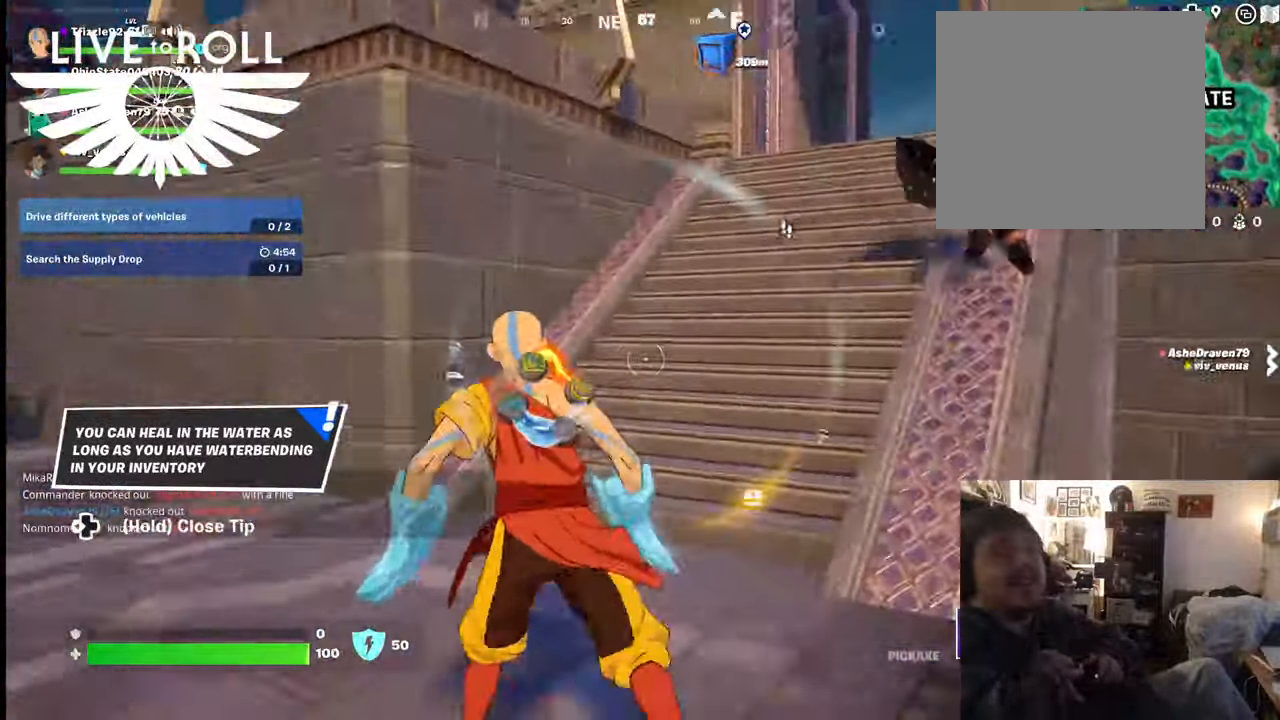
{"buttons": [], "left_stick": "left", "right_stick": "right", "events": [[134, "left_stick", "left"]]}
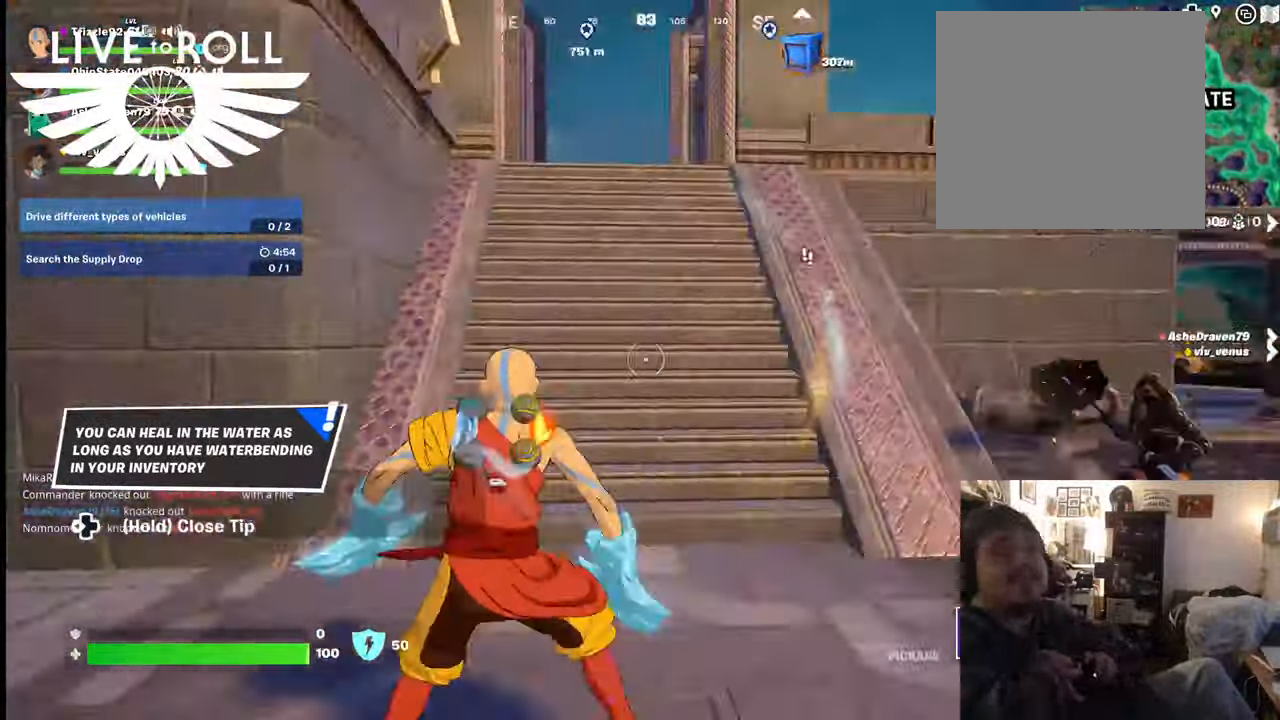
{"buttons": [], "left_stick": "left", "right_stick": "right", "events": []}
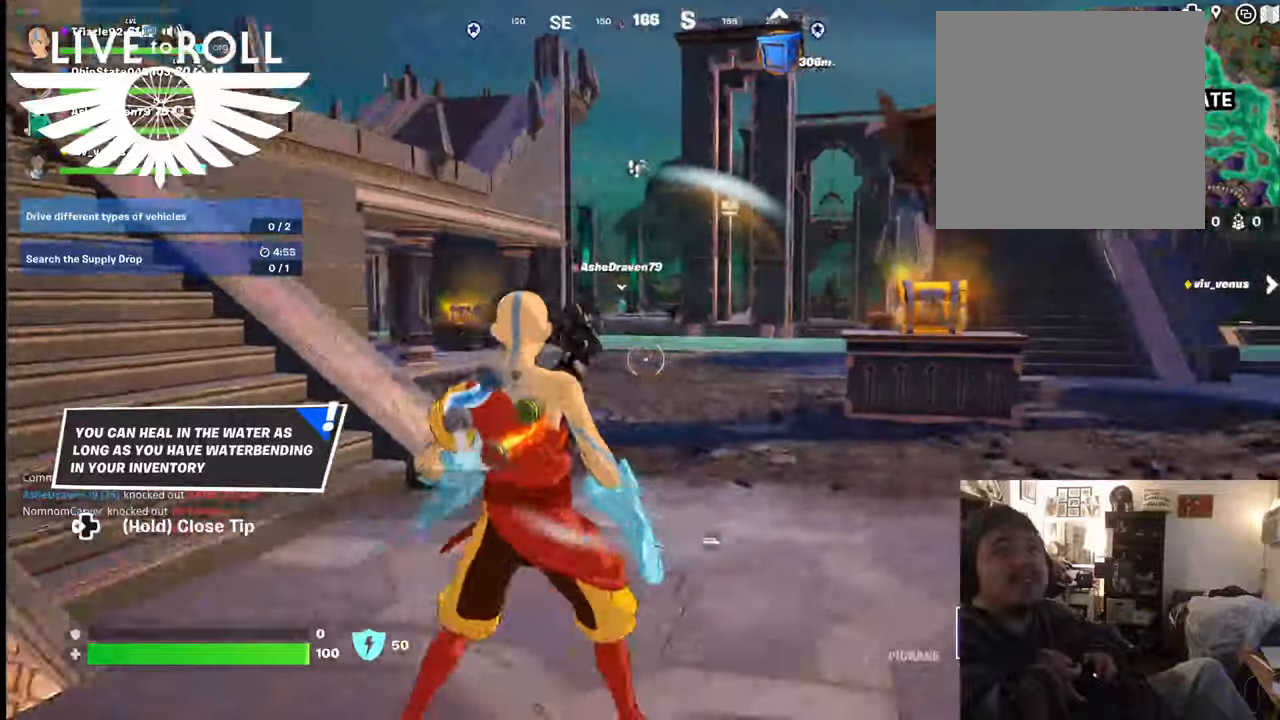
{"buttons": [], "left_stick": "left", "right_stick": "right", "events": [[34, "right_stick", "center"], [434, "right_stick", "right"]]}
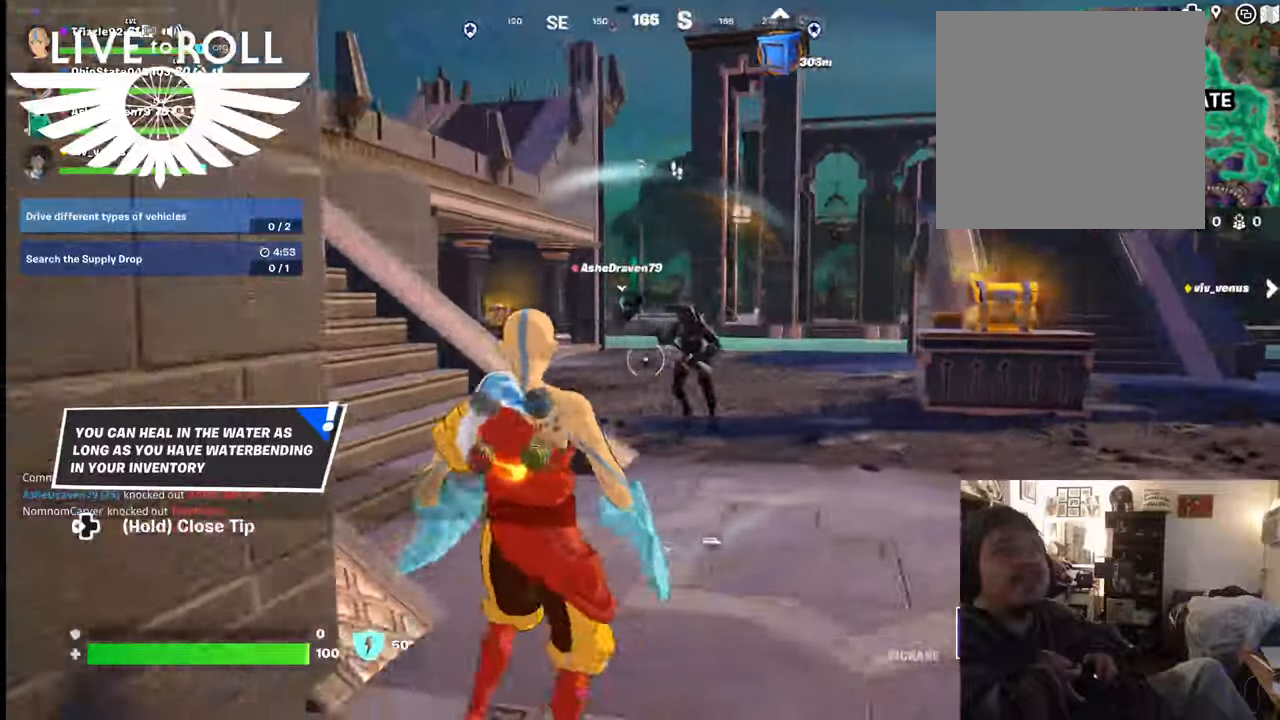
{"buttons": [], "left_stick": "right", "right_stick": "center", "events": [[200, "left_stick", "up"], [267, "right_stick", "center"], [434, "left_stick", "right"]]}
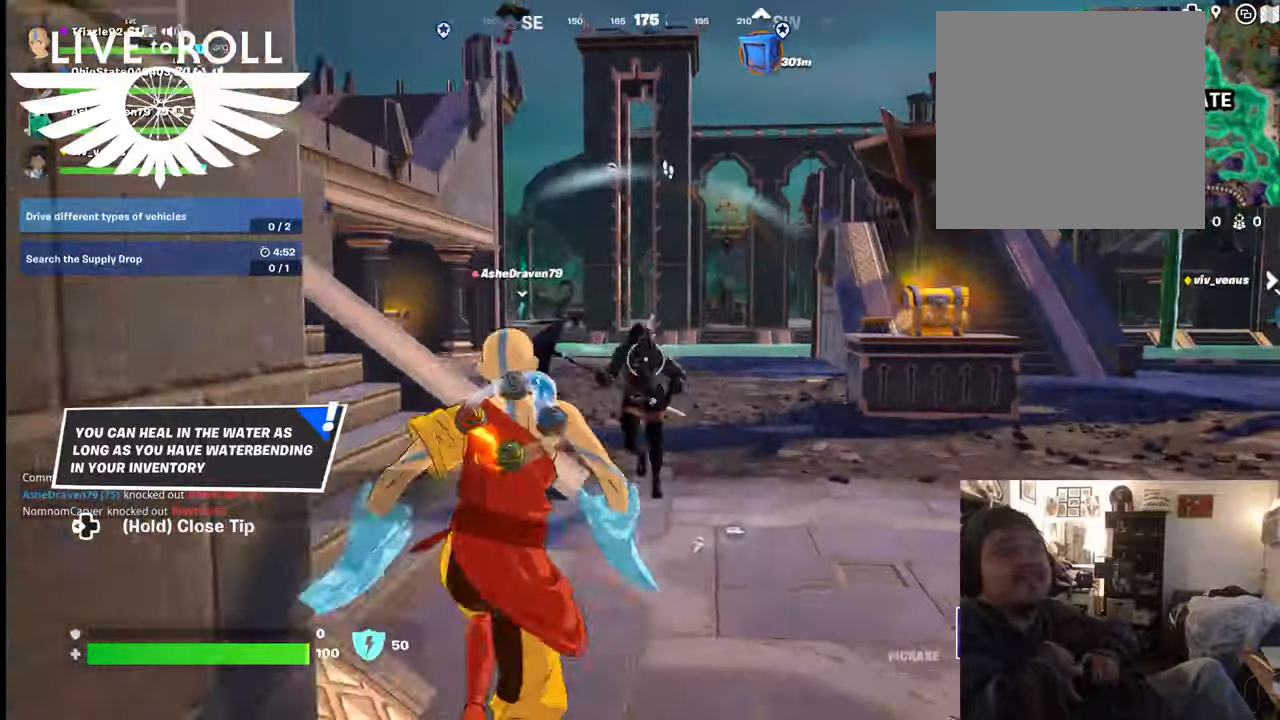
{"buttons": [], "left_stick": "down-right", "right_stick": "left", "events": [[200, "left_stick", "down-right"], [200, "right_stick", "left"]]}
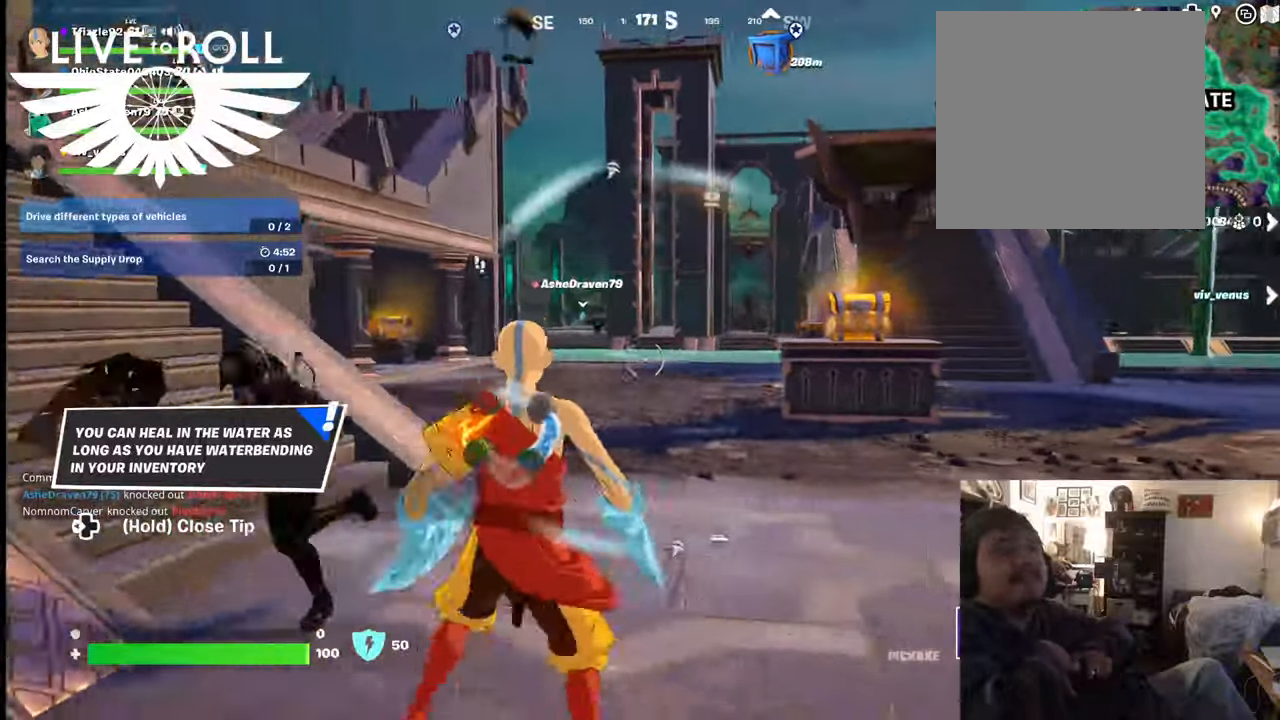
{"buttons": [], "left_stick": "up-right", "right_stick": "center", "events": [[34, "left_stick", "right"], [67, "right_stick", "center"], [234, "left_stick", "up-right"]]}
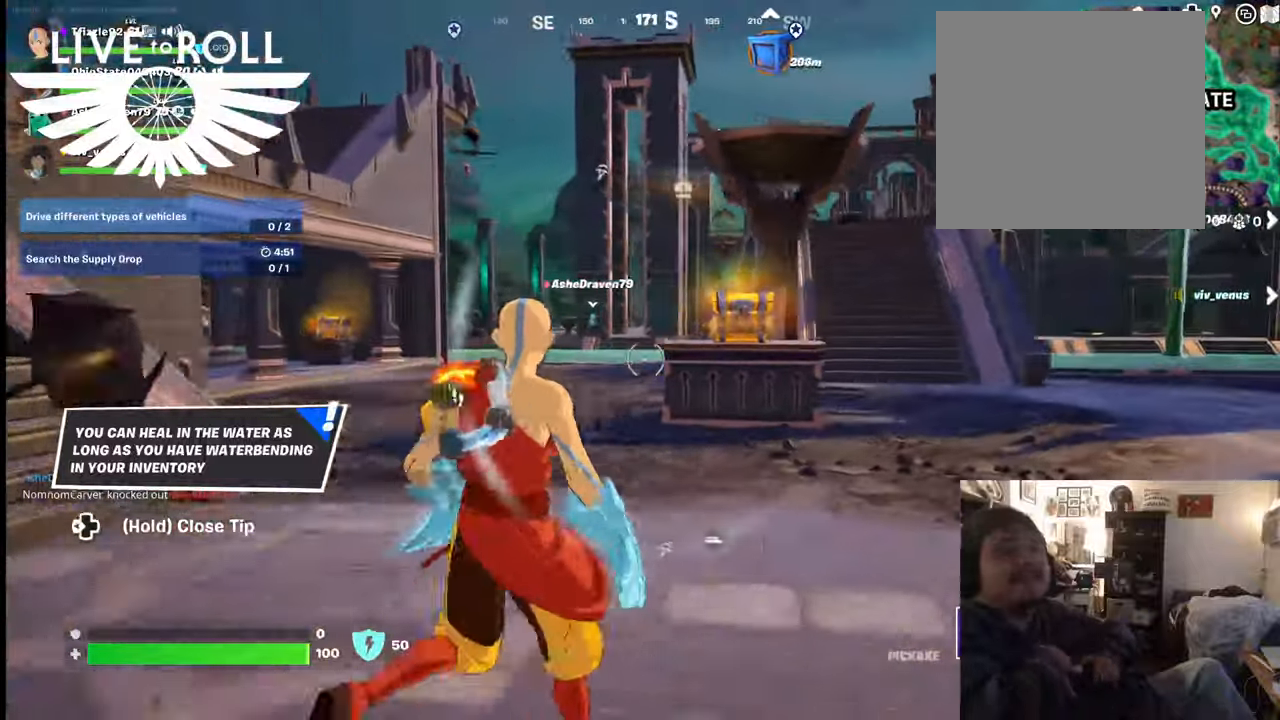
{"buttons": [], "left_stick": "up", "right_stick": "up-left", "events": [[67, "right_stick", "up-left"], [400, "left_stick", "up"]]}
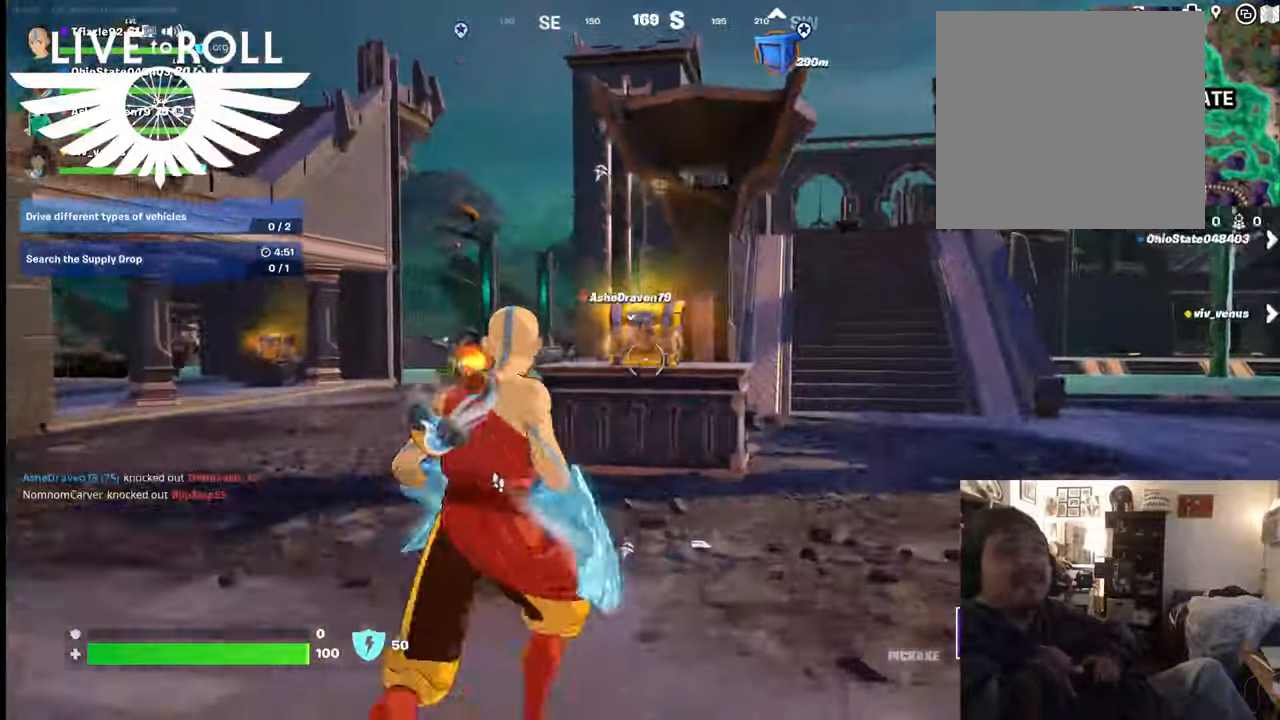
{"buttons": [], "left_stick": "up", "right_stick": "center", "events": [[400, "right_stick", "center"]]}
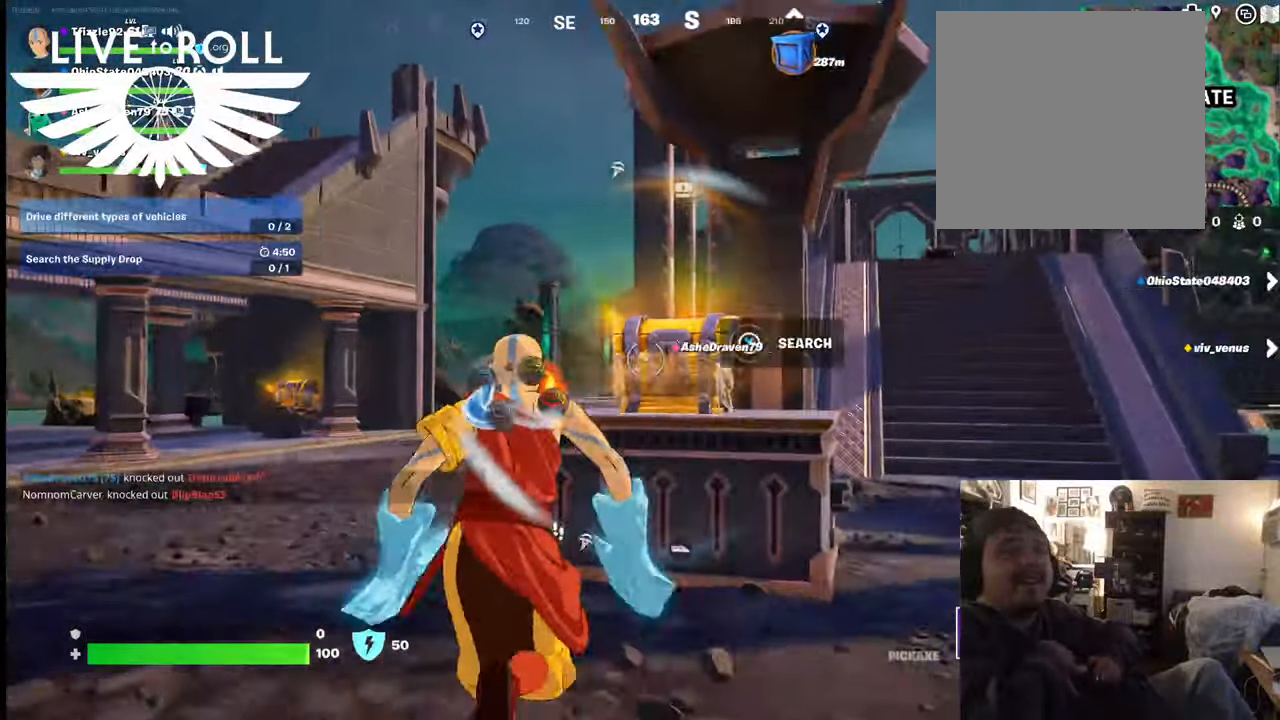
{"buttons": ["X"], "left_stick": "center", "right_stick": "center", "events": [[134, "X", "down"], [300, "left_stick", "center"]]}
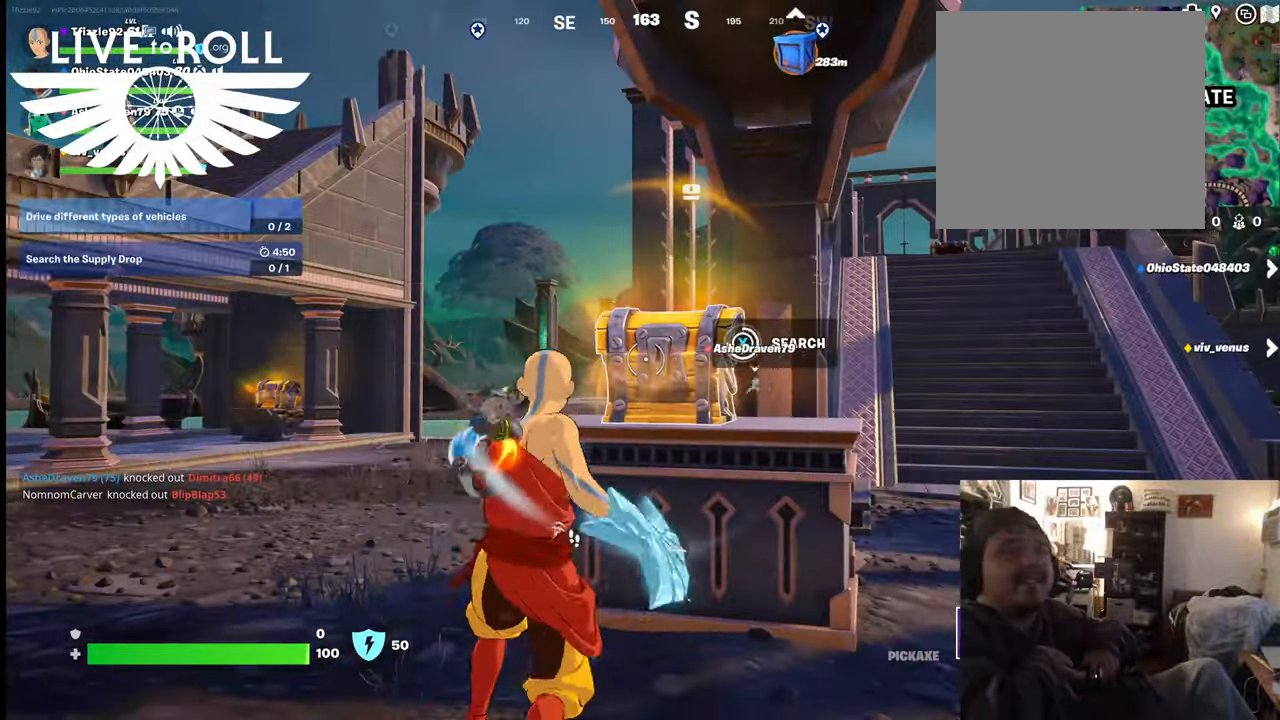
{"buttons": ["A"], "left_stick": "up", "right_stick": "center", "events": [[167, "left_stick", "up"], [367, "X", "up"], [434, "A", "down"]]}
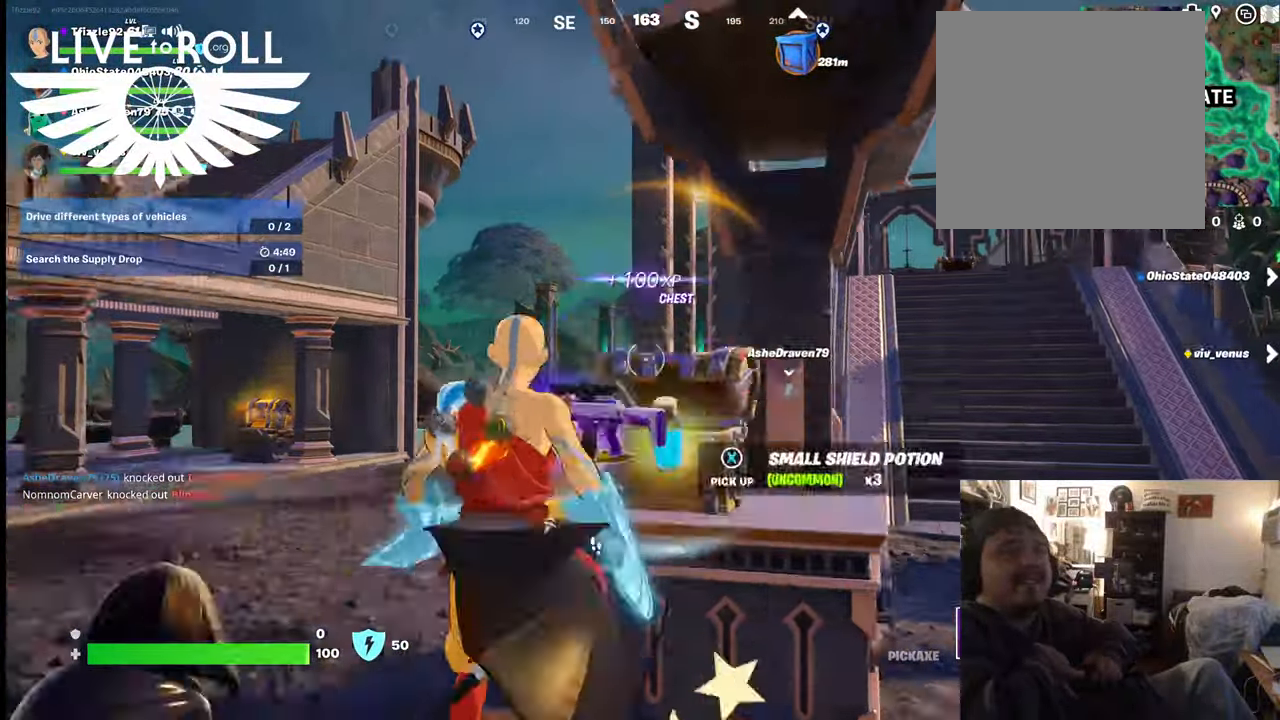
{"buttons": [], "left_stick": "up", "right_stick": "center", "events": [[67, "A", "up"]]}
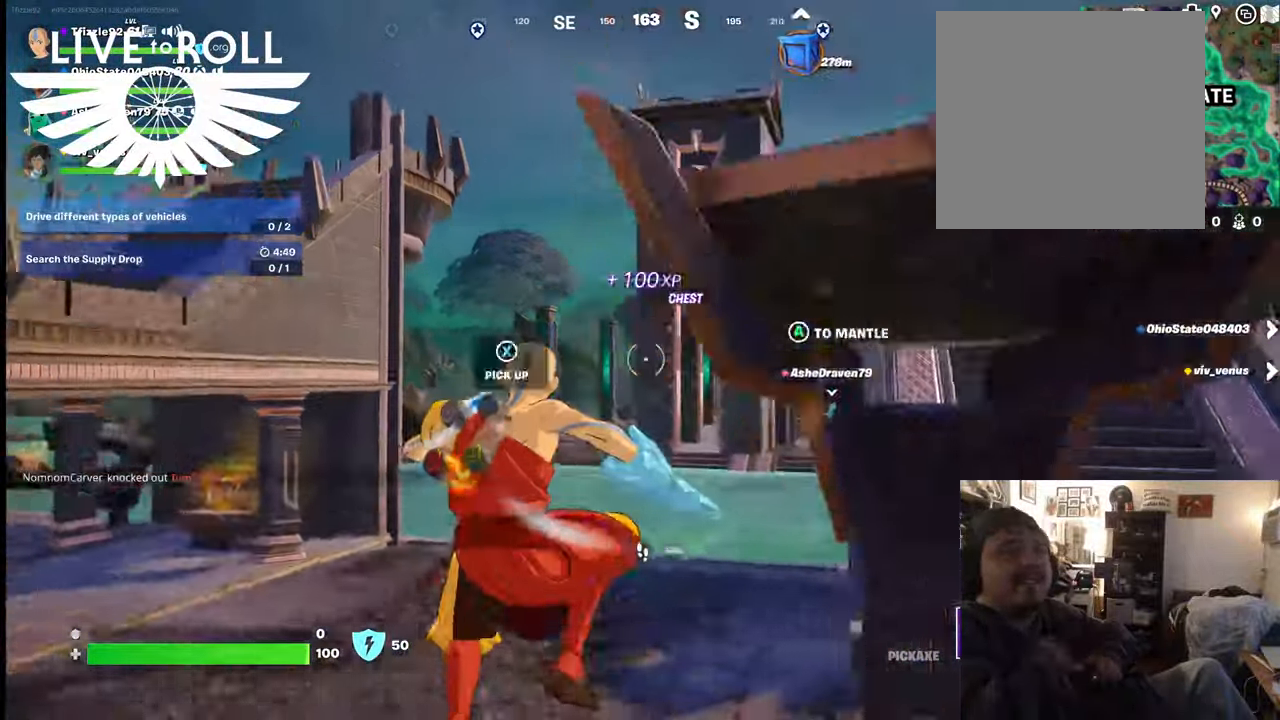
{"buttons": [], "left_stick": "left", "right_stick": "right", "events": [[67, "left_stick", "up-left"], [67, "right_stick", "right"], [200, "left_stick", "left"]]}
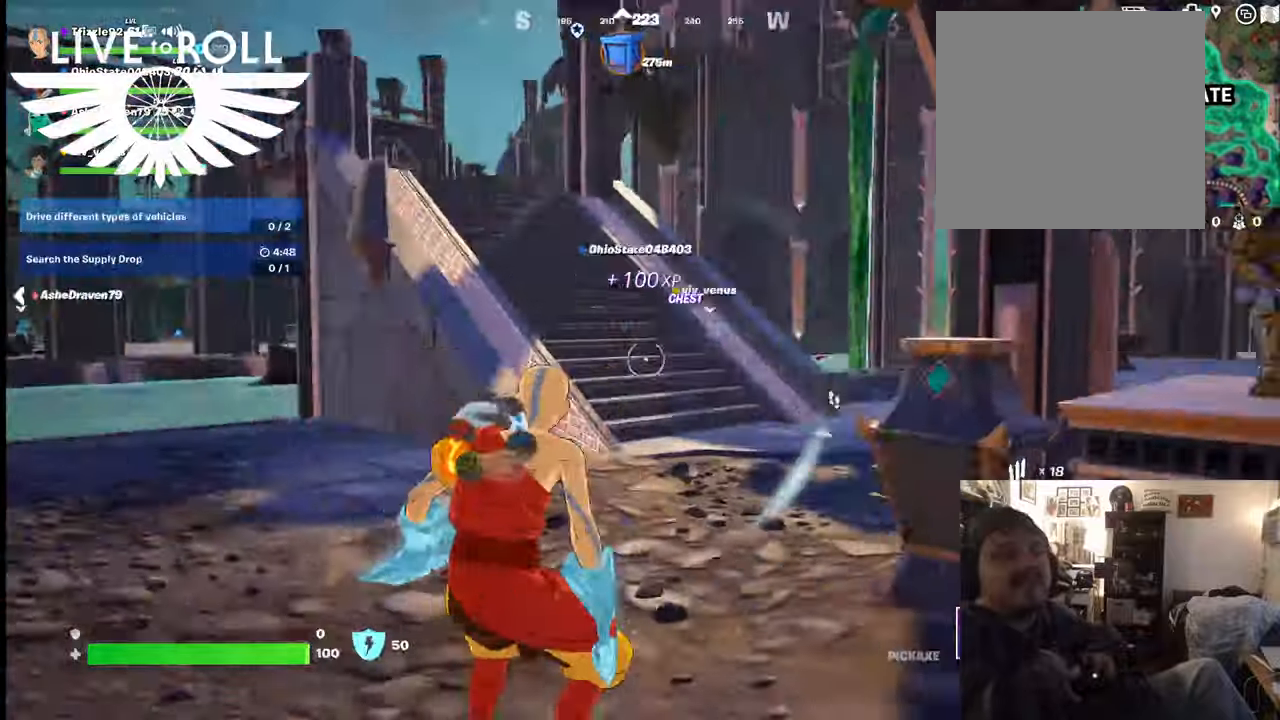
{"buttons": [], "left_stick": "left", "right_stick": "right", "events": []}
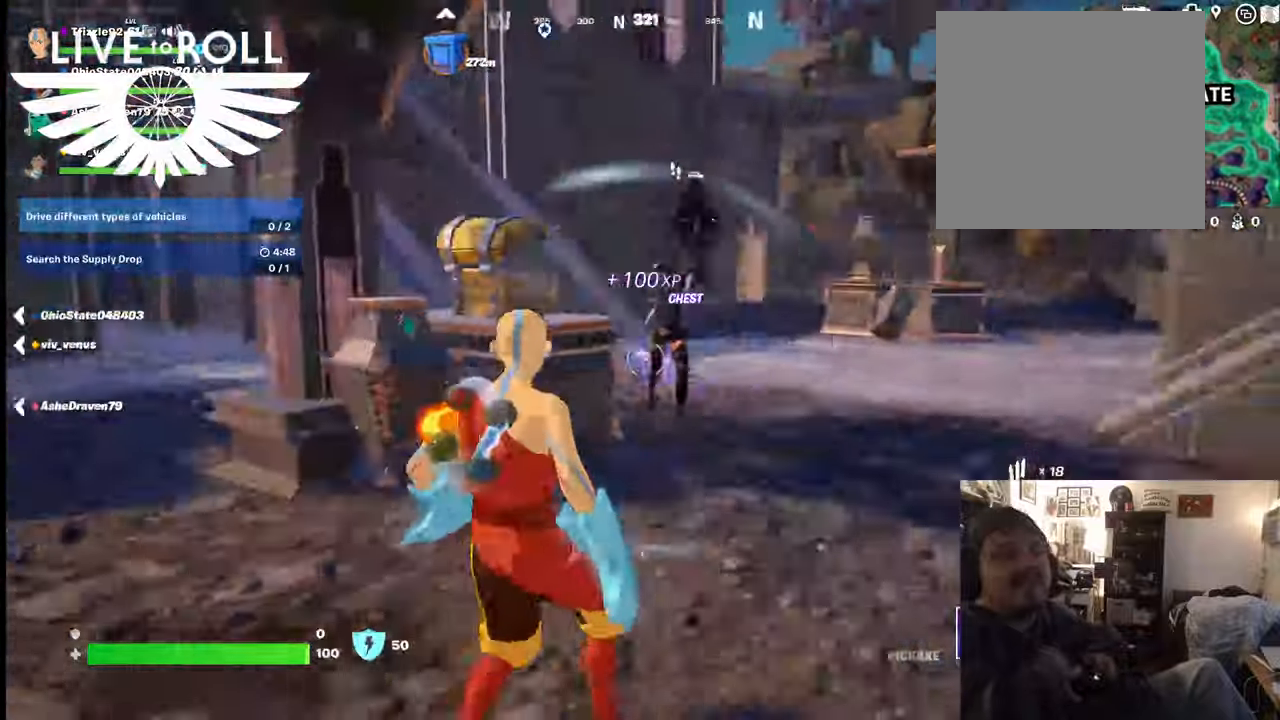
{"buttons": [], "left_stick": "right", "right_stick": "down-right", "events": [[234, "left_stick", "up"], [234, "right_stick", "center"], [467, "right_stick", "down-right"], [500, "left_stick", "right"]]}
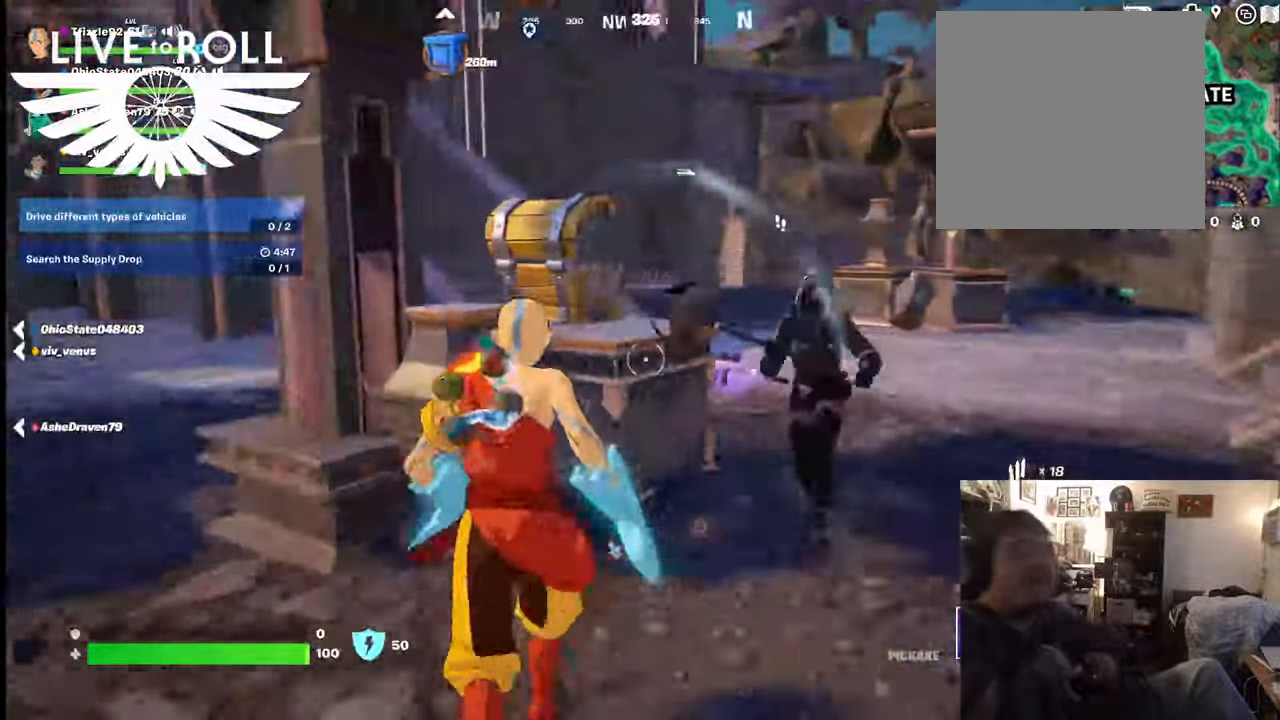
{"buttons": [], "left_stick": "right", "right_stick": "up-left", "events": [[100, "left_stick", "down-right"], [134, "right_stick", "center"], [300, "right_stick", "up-left"], [434, "left_stick", "right"]]}
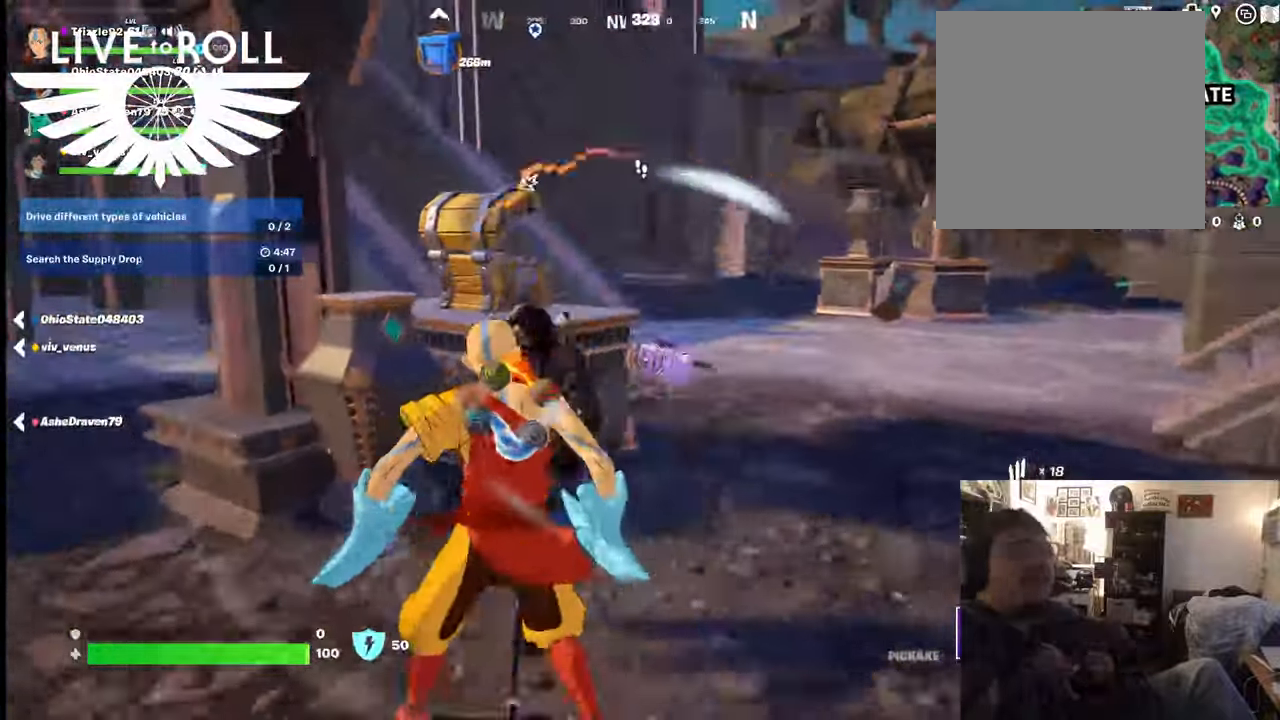
{"buttons": [], "left_stick": "up-right", "right_stick": "left", "events": [[200, "left_stick", "up-right"], [400, "right_stick", "left"]]}
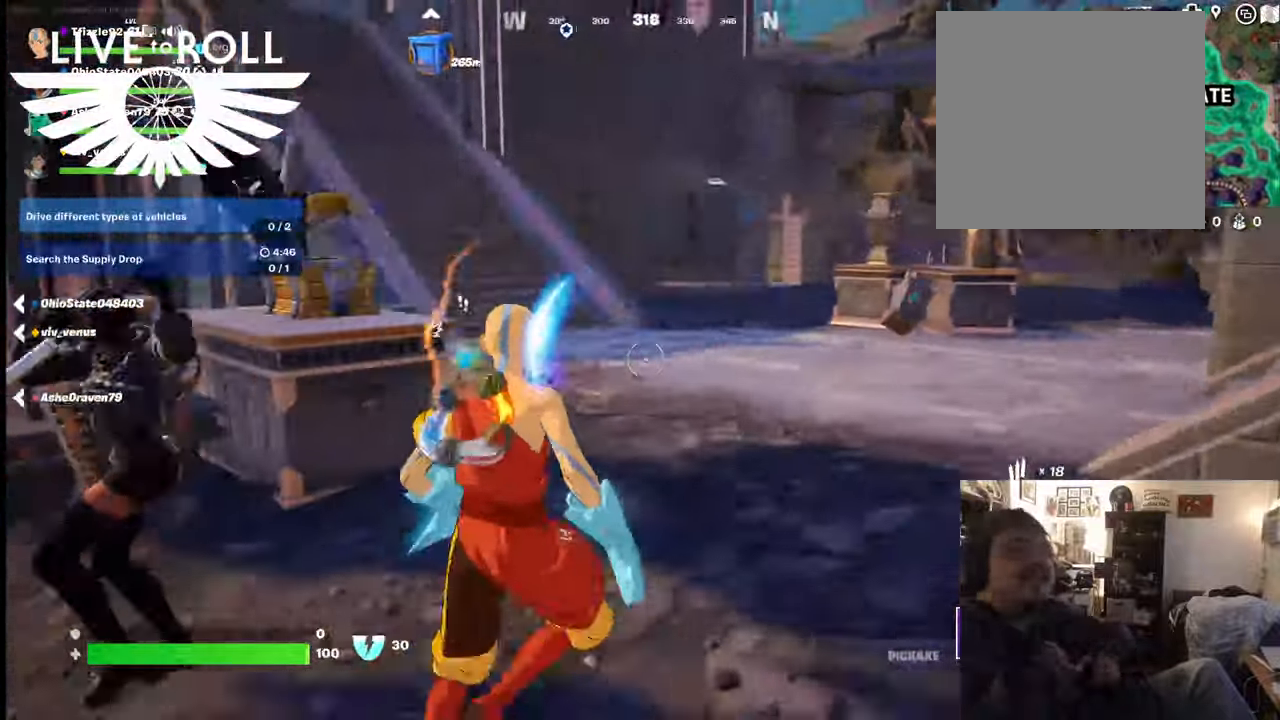
{"buttons": [], "left_stick": "up-right", "right_stick": "left", "events": []}
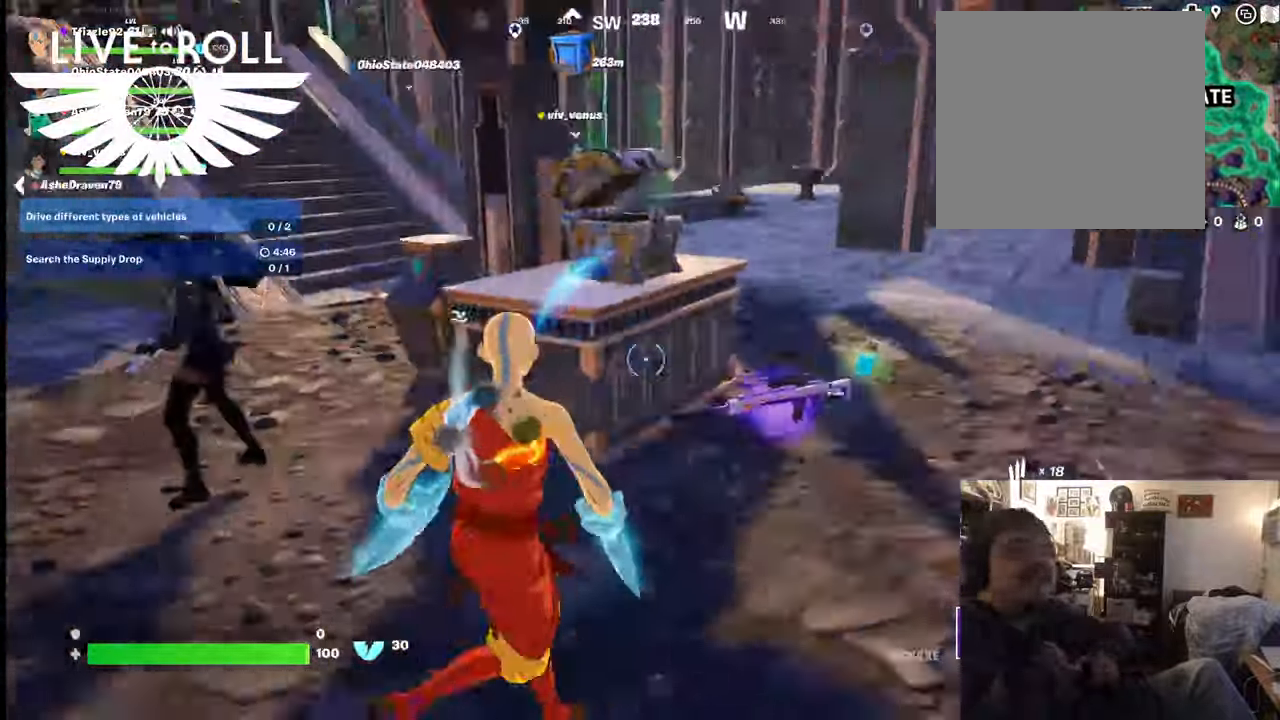
{"buttons": [], "left_stick": "down-right", "right_stick": "center", "events": [[67, "right_stick", "center"], [100, "left_stick", "down-right"], [334, "X", "down"], [500, "X", "up"]]}
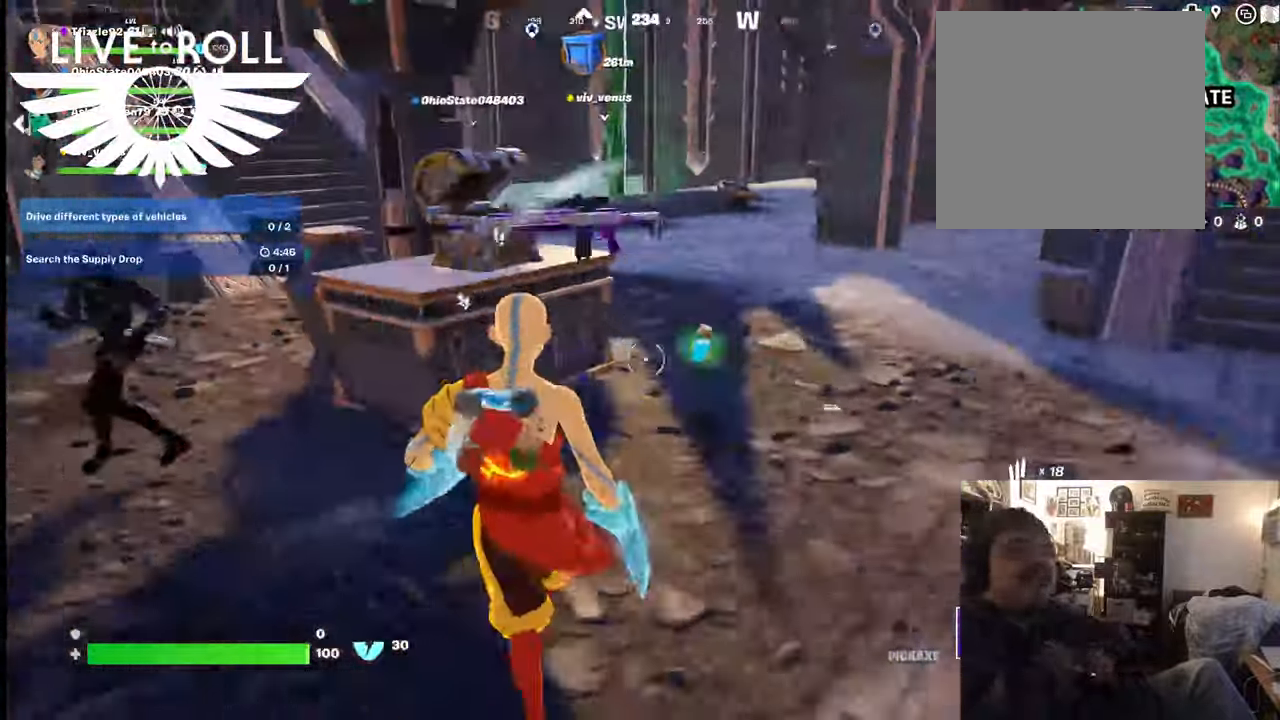
{"buttons": [], "left_stick": "down-right", "right_stick": "left", "events": [[200, "right_stick", "left"]]}
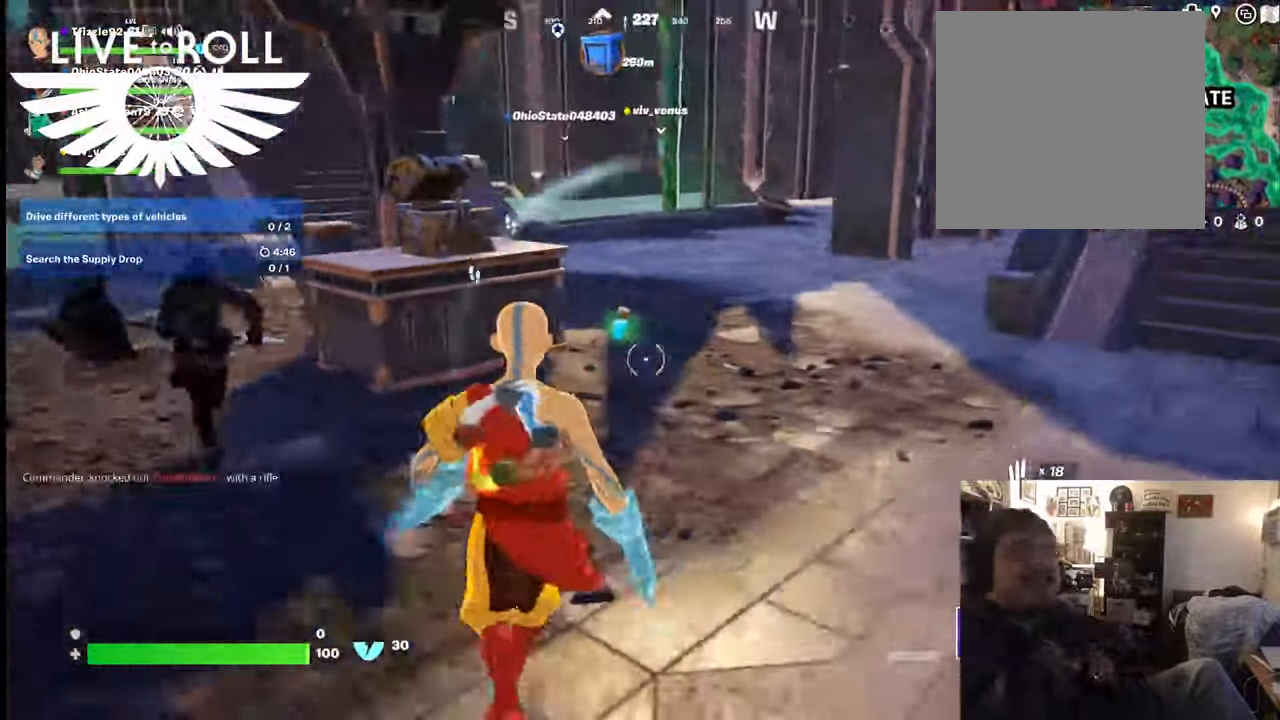
{"buttons": [], "left_stick": "down-right", "right_stick": "left", "events": []}
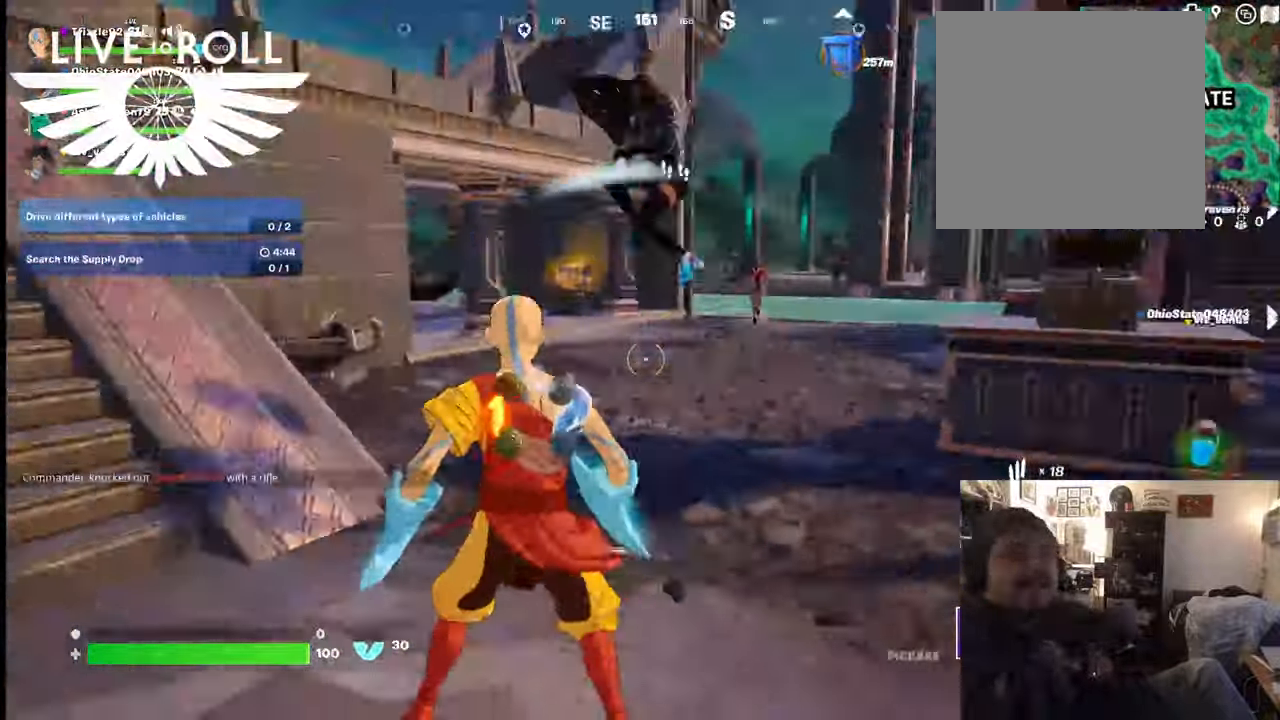
{"buttons": [], "left_stick": "down-right", "right_stick": "up-left", "events": [[200, "right_stick", "up-left"]]}
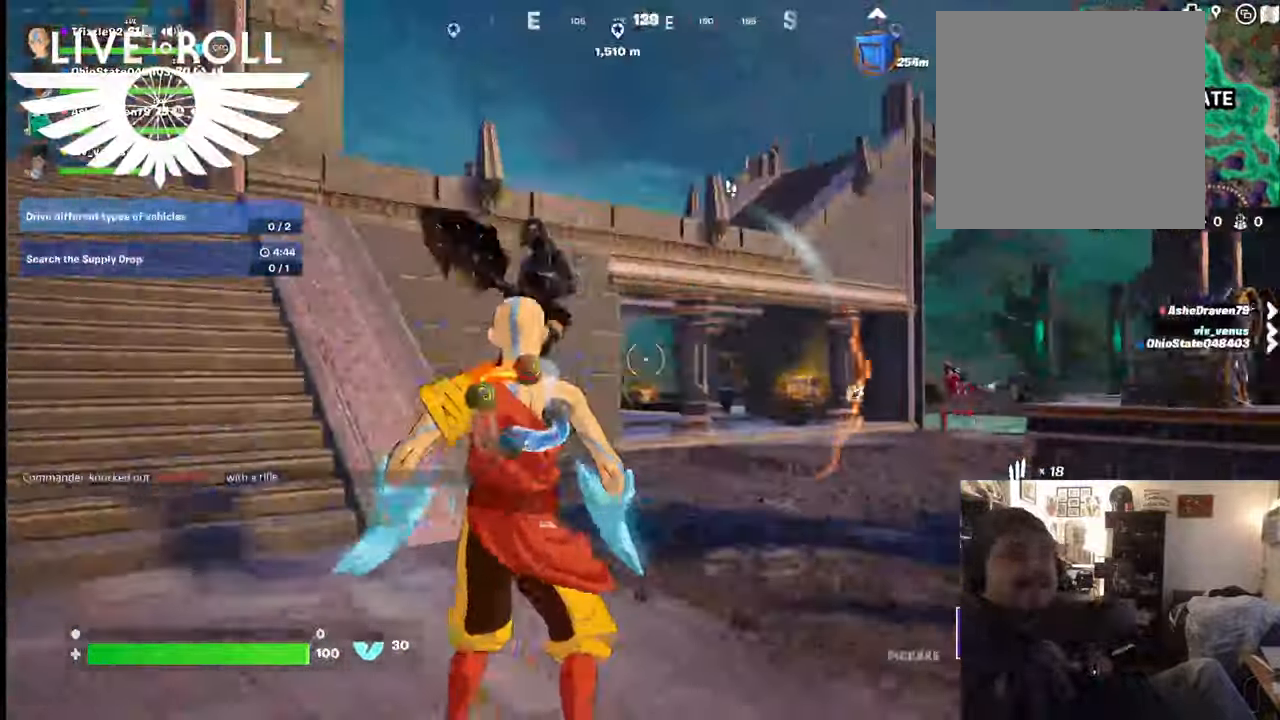
{"buttons": [], "left_stick": "down-right", "right_stick": "center", "events": [[134, "right_stick", "left"], [500, "right_stick", "center"]]}
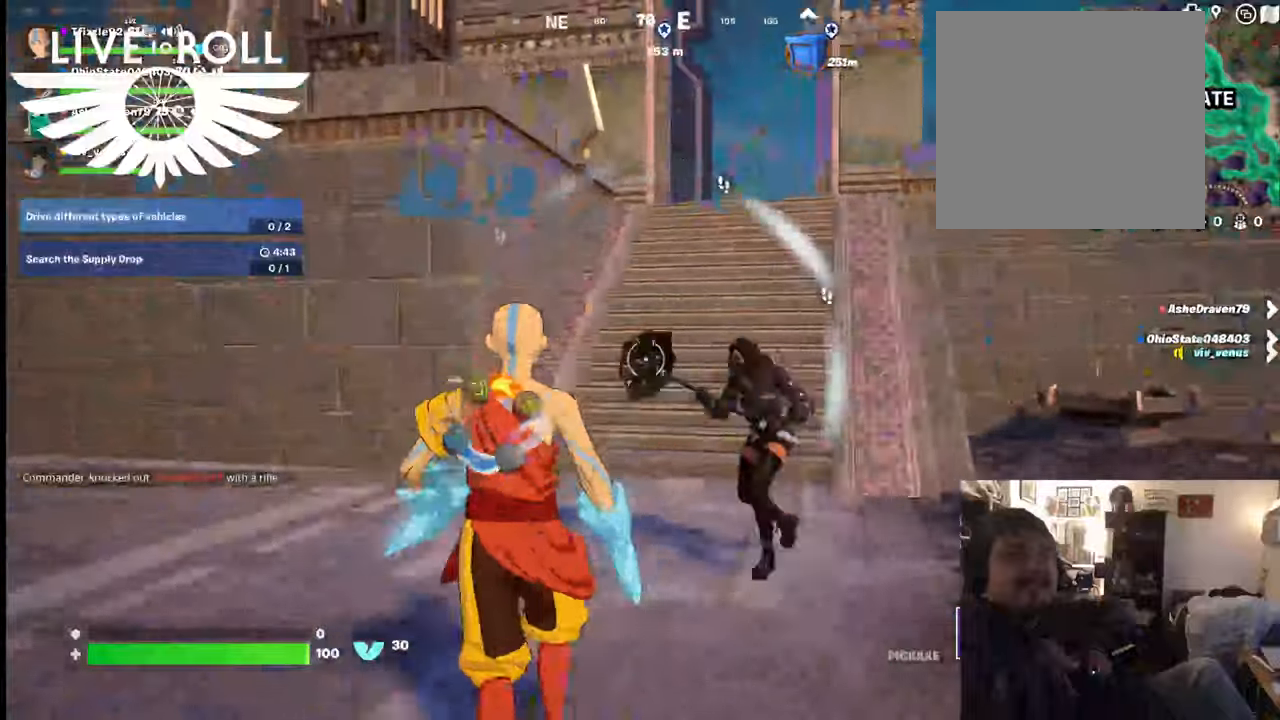
{"buttons": ["R1"], "left_stick": "down-right", "right_stick": "center", "events": [[400, "R1", "down"]]}
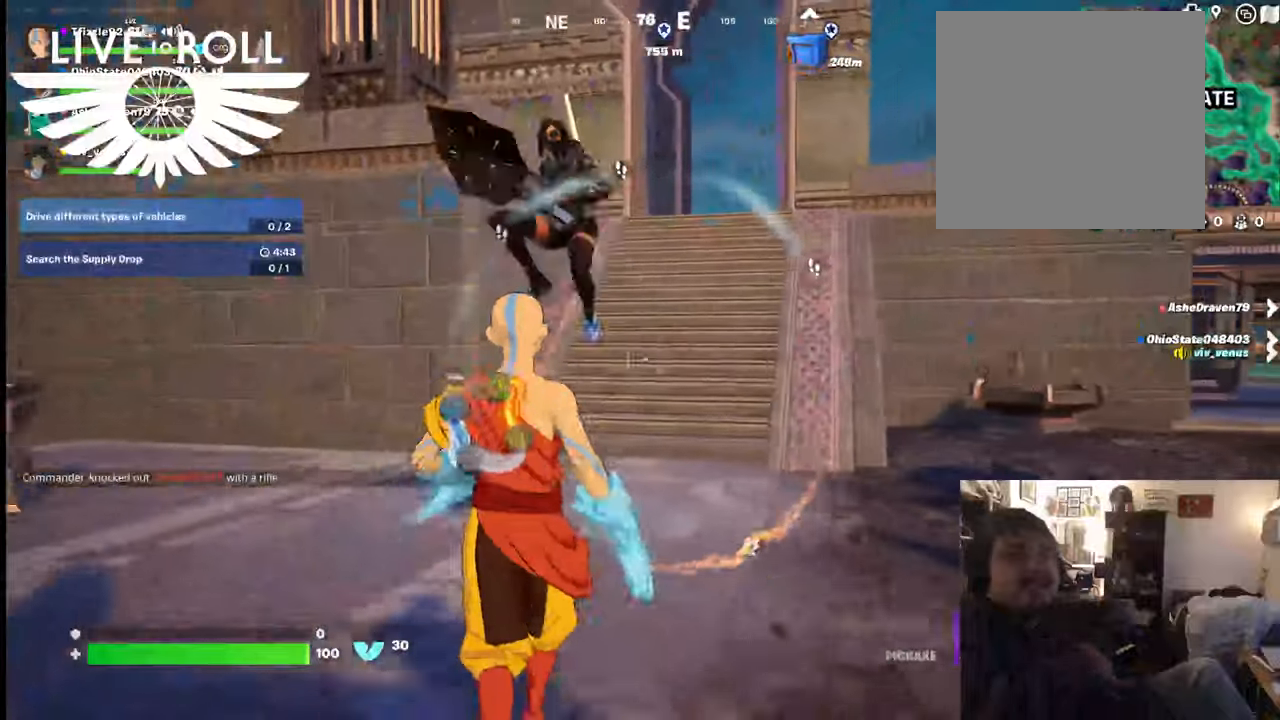
{"buttons": ["R1"], "left_stick": "down-right", "right_stick": "center", "events": [[34, "R1", "up"], [500, "R1", "down"]]}
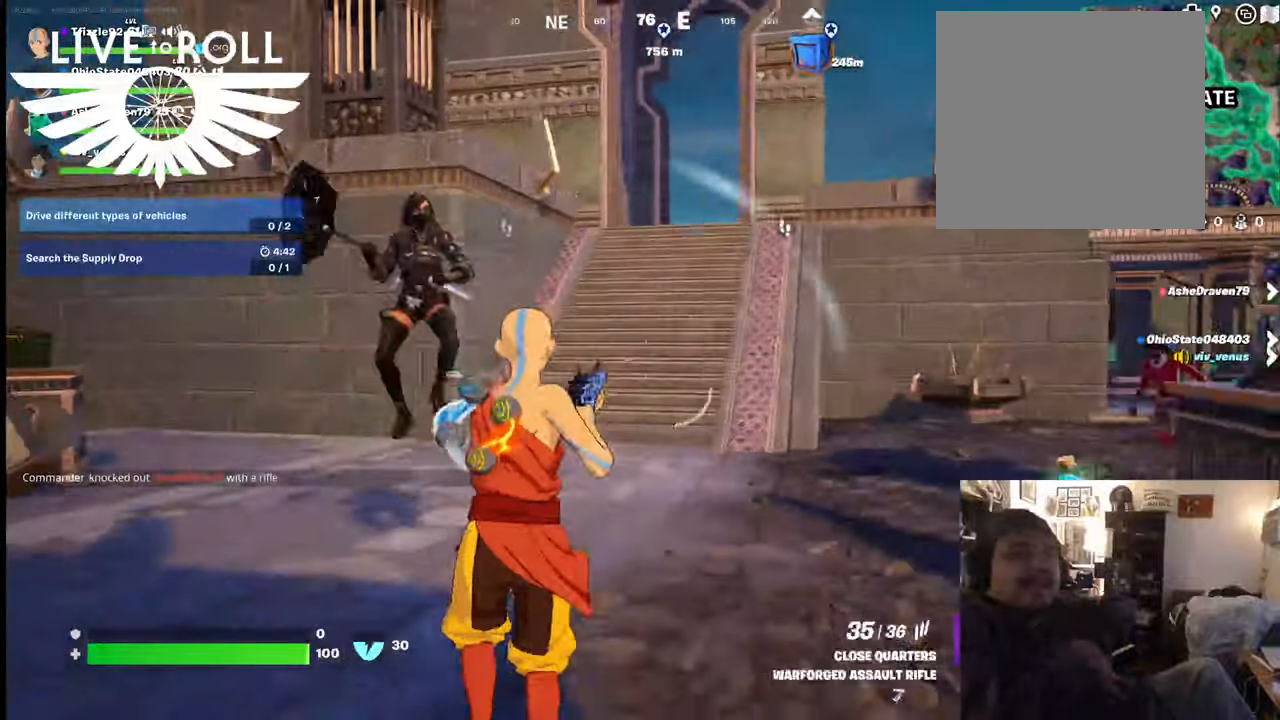
{"buttons": [], "left_stick": "down-right", "right_stick": "center", "events": [[134, "R1", "up"], [300, "R1", "down"], [400, "R1", "up"]]}
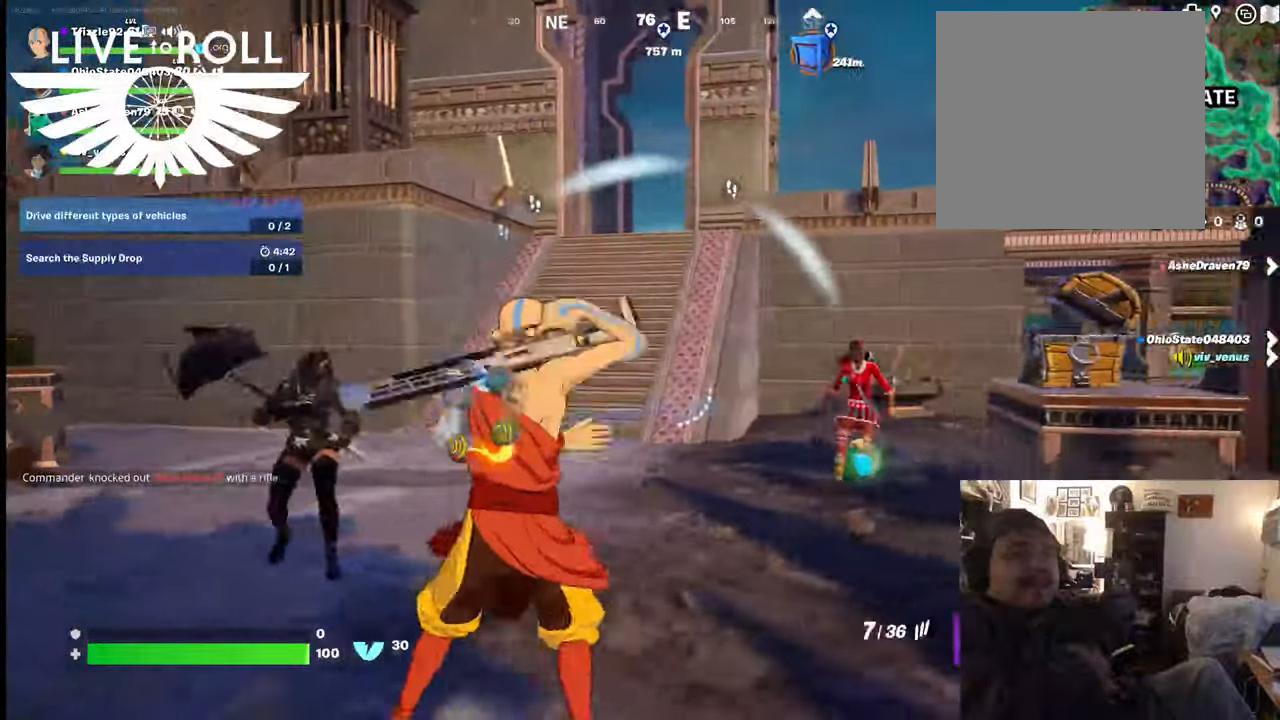
{"buttons": [], "left_stick": "down-right", "right_stick": "left", "events": [[234, "right_stick", "left"]]}
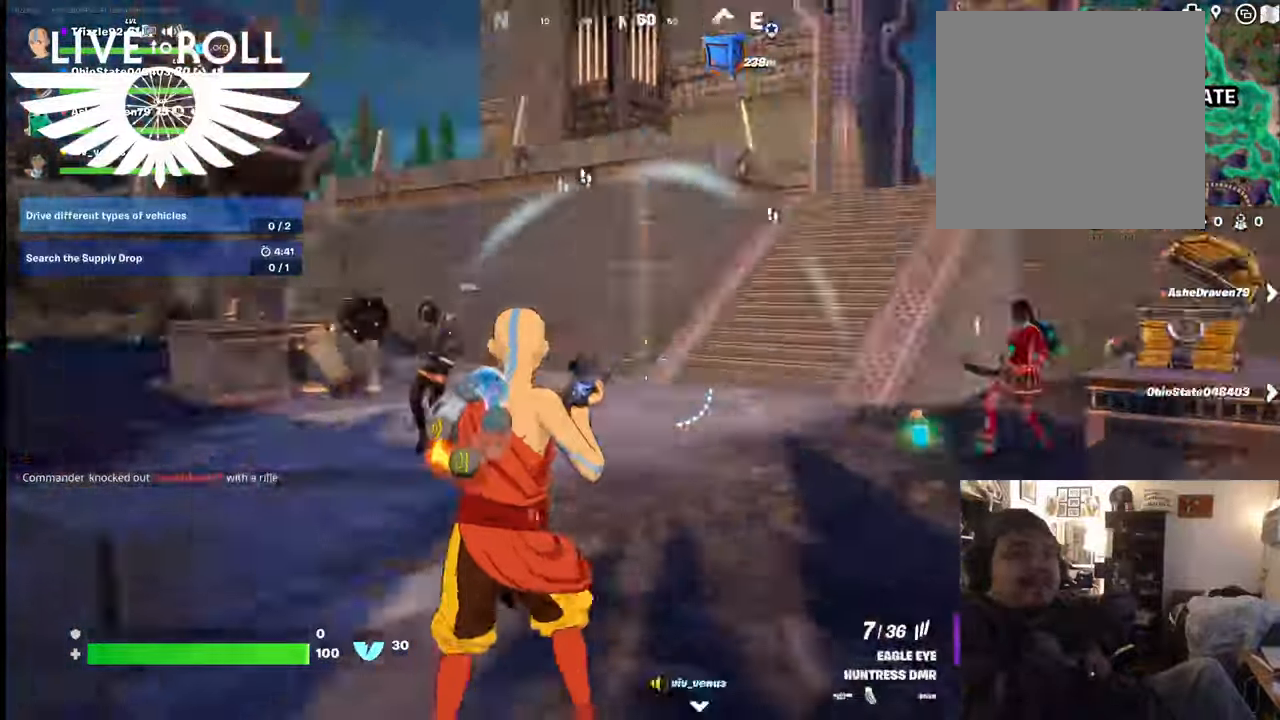
{"buttons": [], "left_stick": "left", "right_stick": "center", "events": [[100, "left_stick", "down"], [200, "left_stick", "down-left"], [200, "right_stick", "center"], [434, "left_stick", "left"]]}
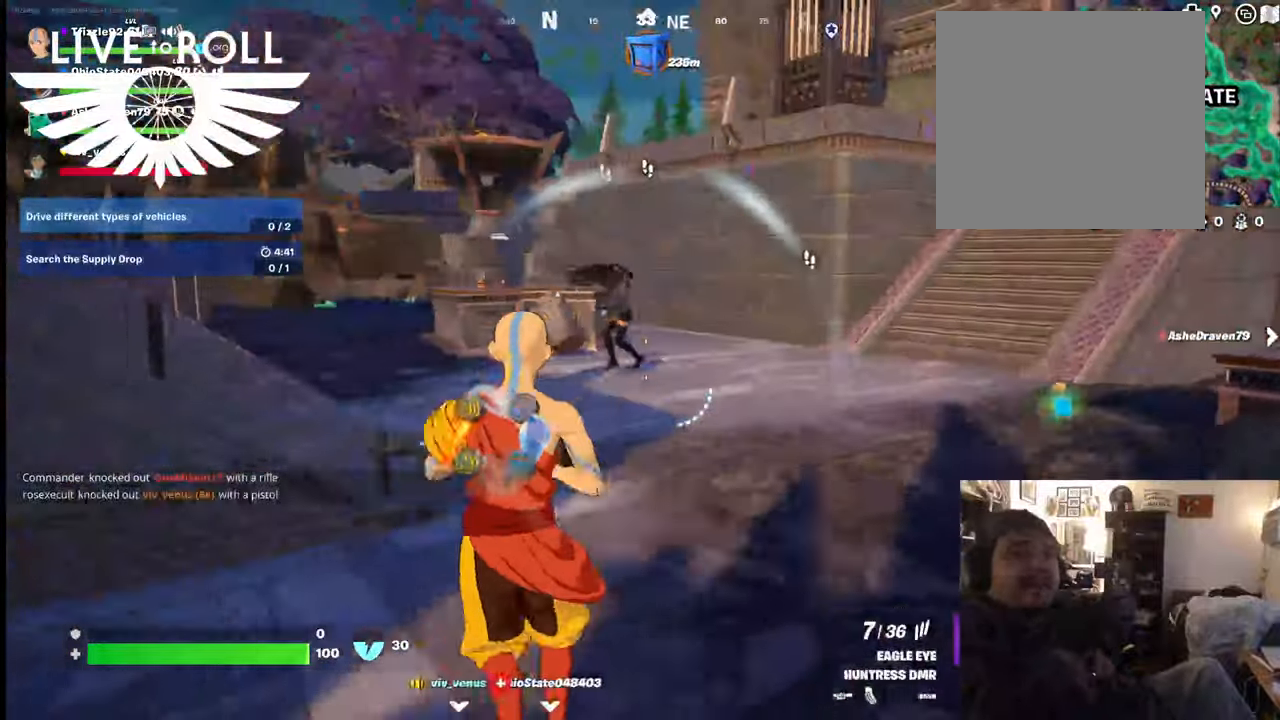
{"buttons": [], "left_stick": "up", "right_stick": "center", "events": [[100, "R2", "down"], [200, "left_stick", "up"], [267, "R2", "up"], [334, "R2", "down"], [467, "R2", "up"]]}